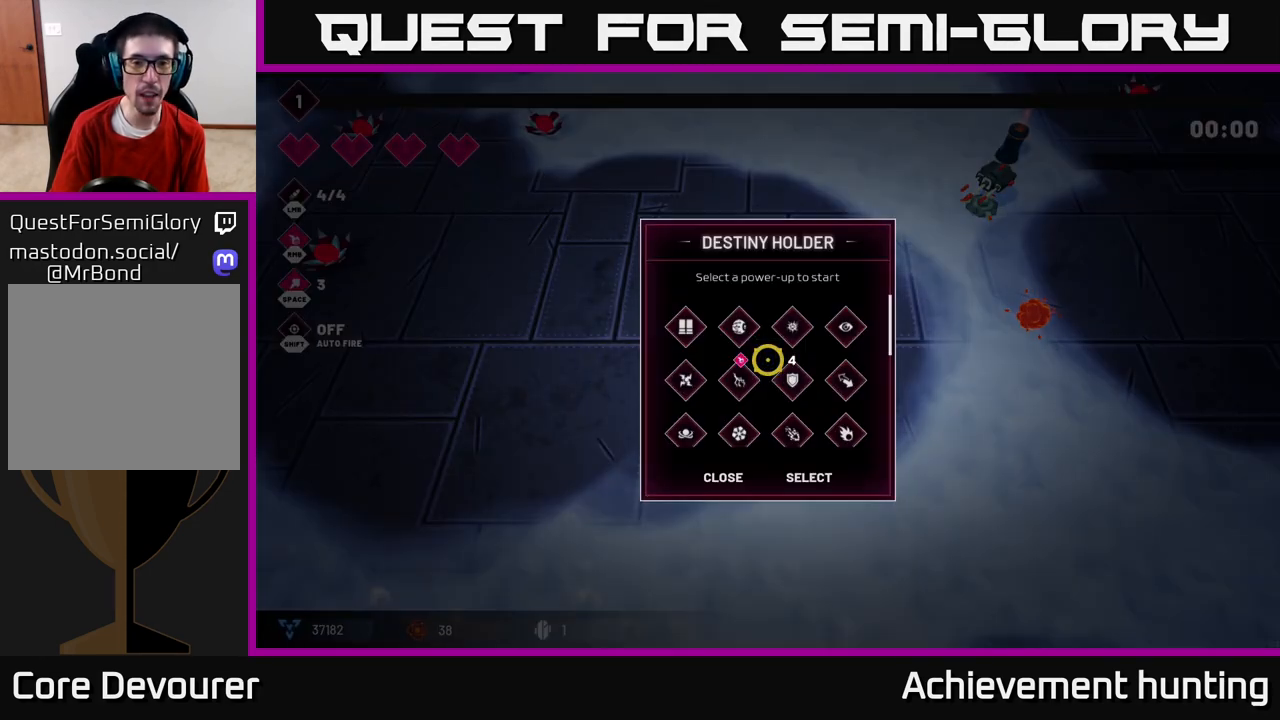
Gameplay with a controller (Xbox layout); each line is a JSON object with the inputs held at the frame after it. "events" lists button and stick changes between this image and that frame as [ms after this image, input, new state], when the widget could be followed in between.
{"buttons": [], "left_stick": "center", "right_stick": "up-right", "events": [[233, "left_stick", "up-right"], [300, "right_stick", "right"], [350, "right_stick", "up-right"], [400, "left_stick", "center"]]}
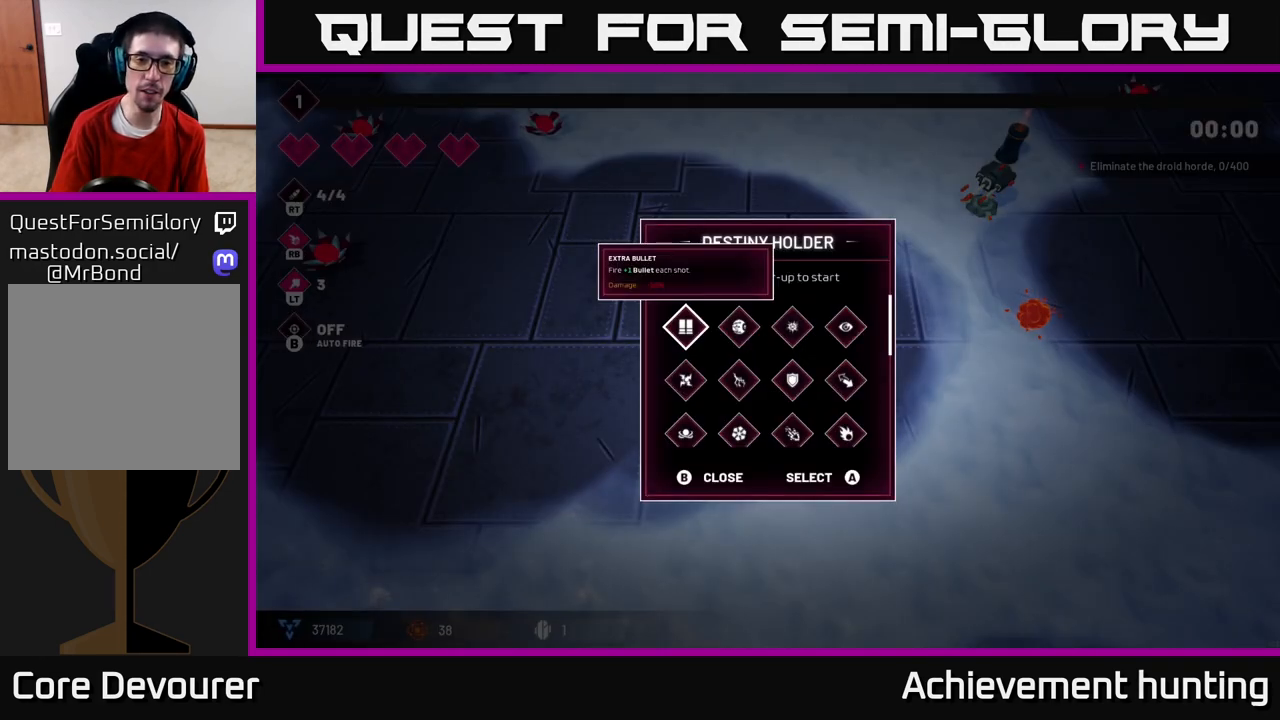
{"buttons": [], "left_stick": "down", "right_stick": "center", "events": [[50, "right_stick", "center"], [400, "left_stick", "down"]]}
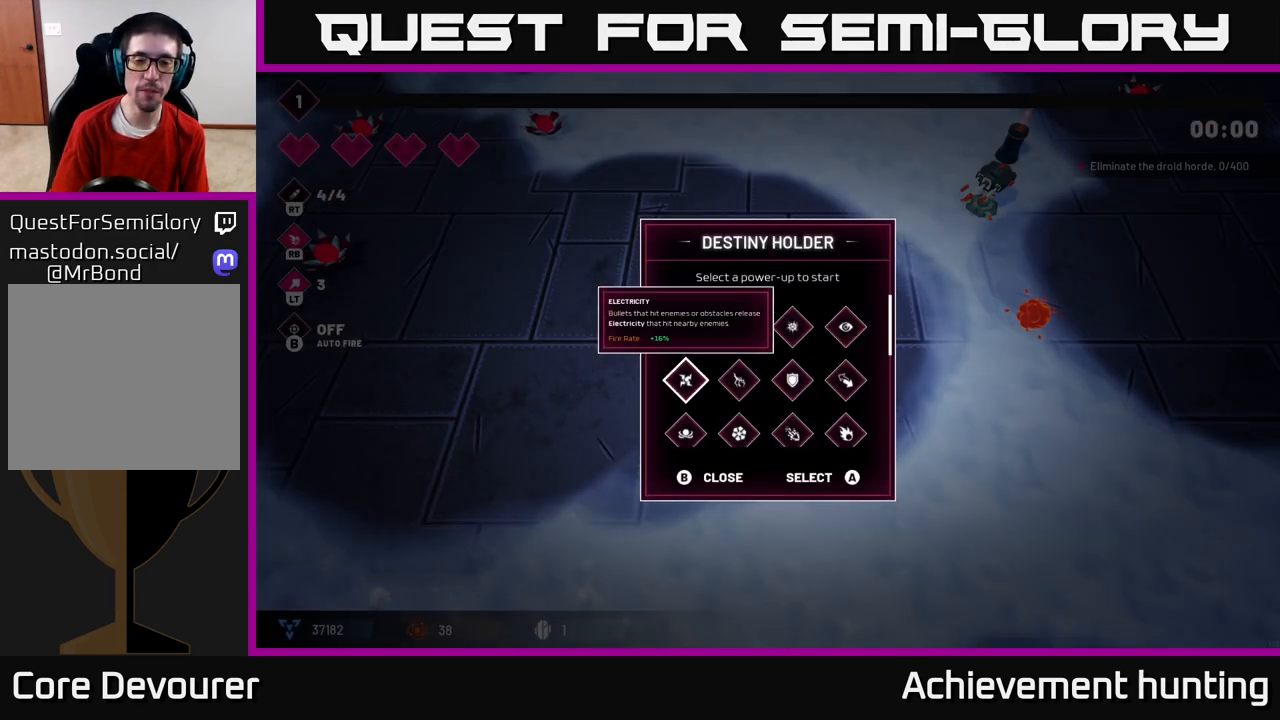
{"buttons": [], "left_stick": "down", "right_stick": "center", "events": [[50, "left_stick", "center"], [167, "left_stick", "down"], [333, "left_stick", "center"], [500, "left_stick", "down"]]}
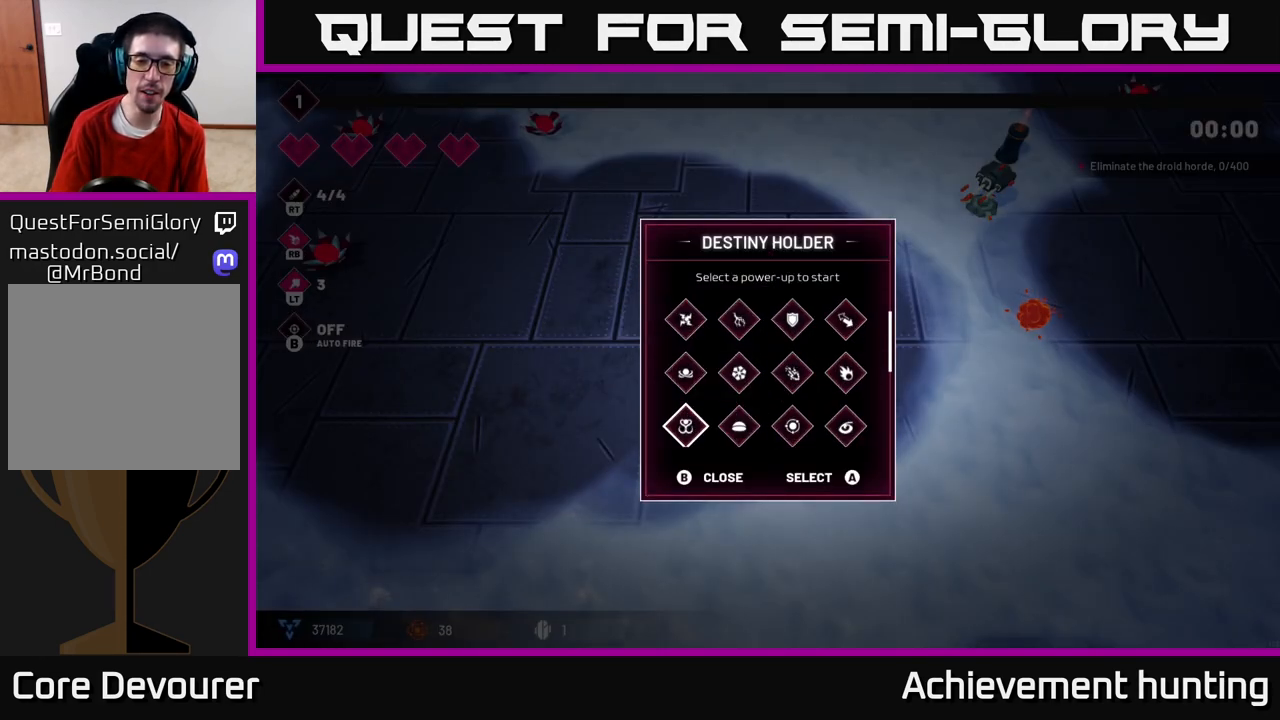
{"buttons": [], "left_stick": "right", "right_stick": "center", "events": [[183, "left_stick", "center"], [500, "left_stick", "right"]]}
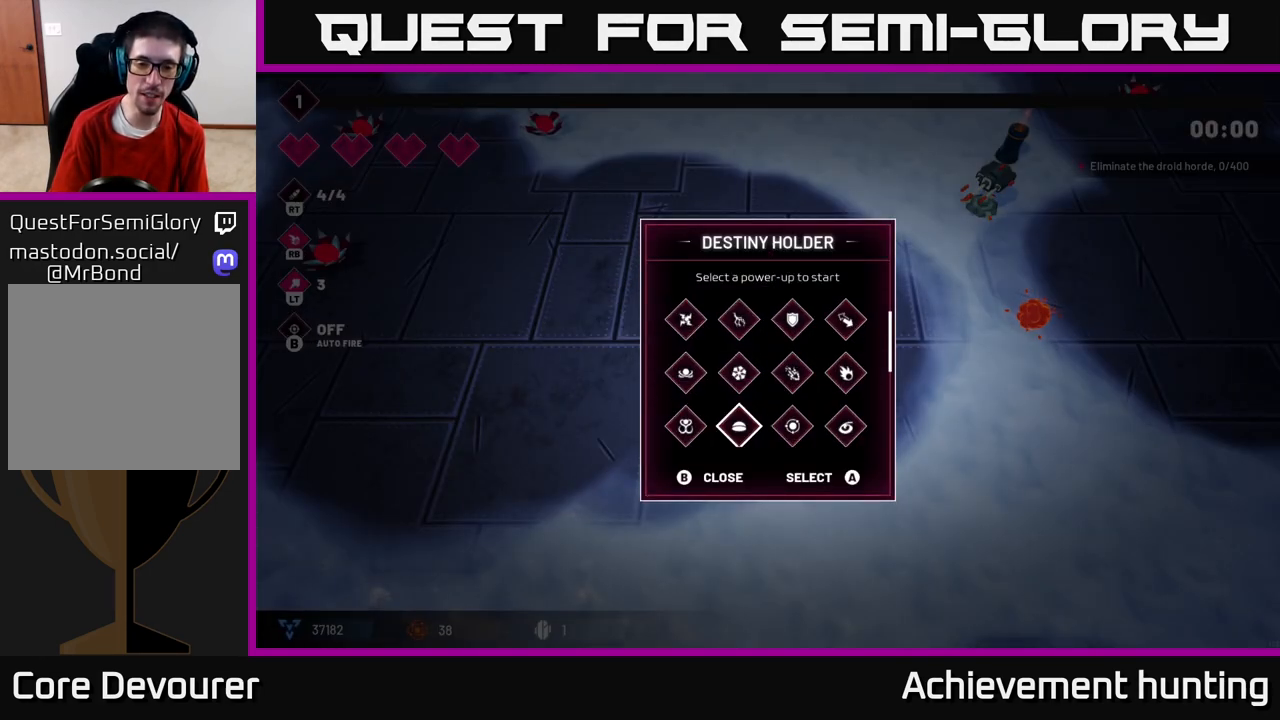
{"buttons": [], "left_stick": "center", "right_stick": "center", "events": [[167, "left_stick", "center"], [283, "left_stick", "right"], [433, "left_stick", "center"]]}
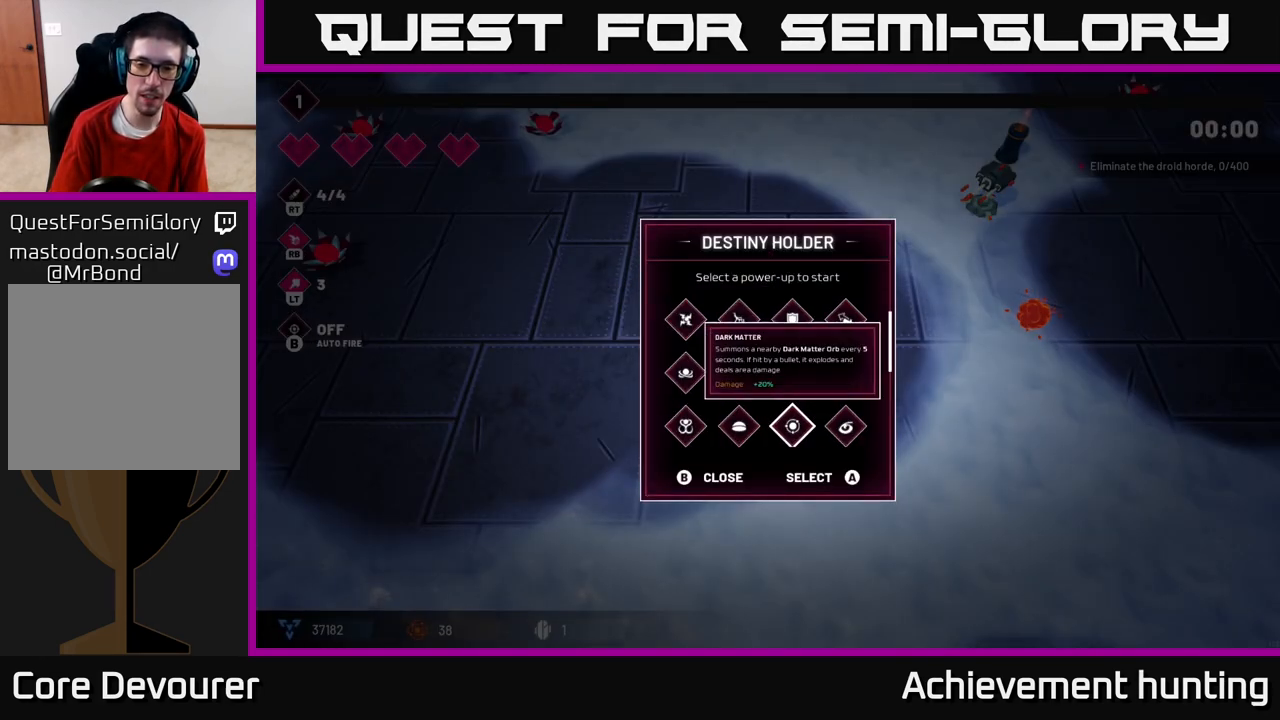
{"buttons": [], "left_stick": "center", "right_stick": "center", "events": [[283, "left_stick", "right"], [450, "left_stick", "center"]]}
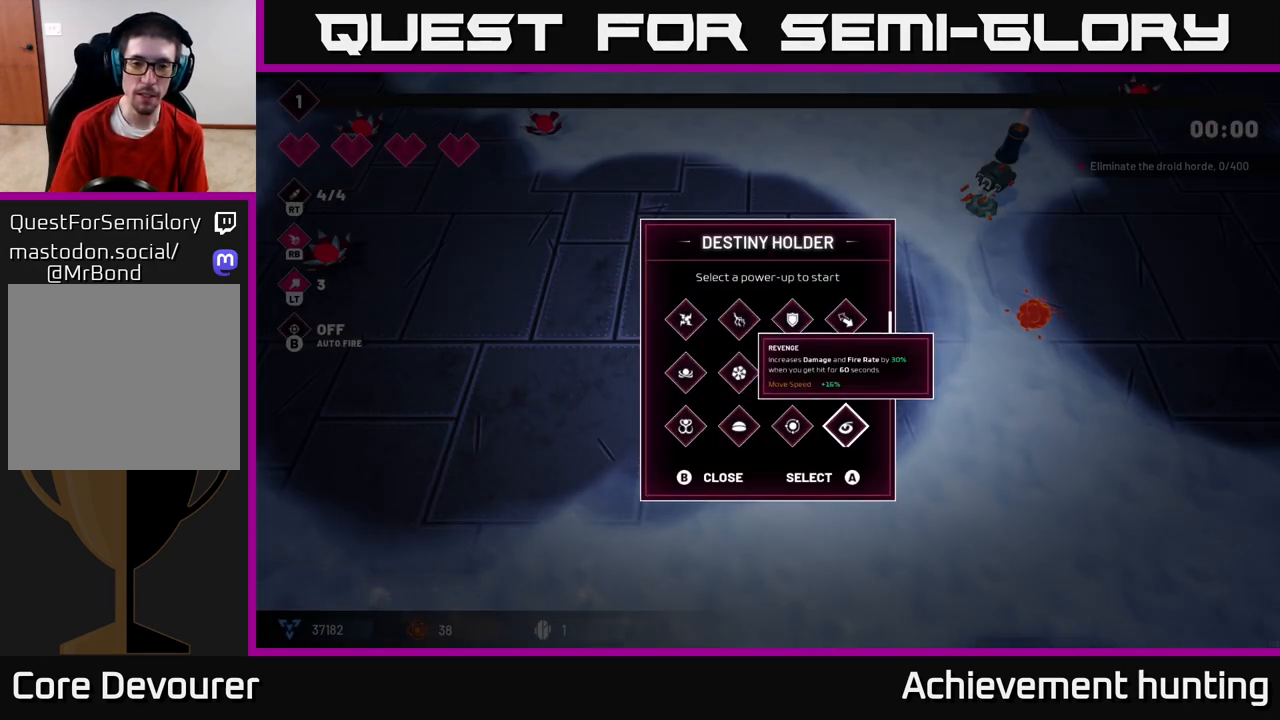
{"buttons": [], "left_stick": "center", "right_stick": "center", "events": [[150, "left_stick", "down"], [350, "left_stick", "center"]]}
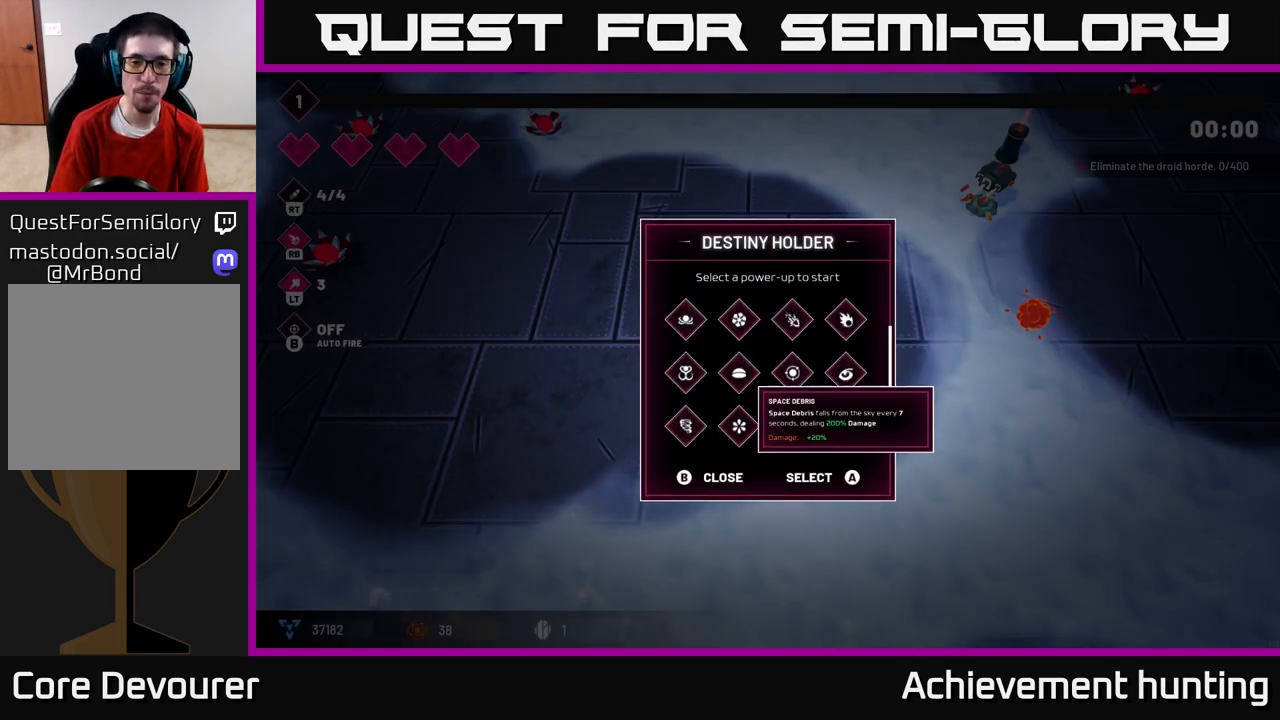
{"buttons": [], "left_stick": "down-left", "right_stick": "center", "events": [[100, "left_stick", "left"], [267, "left_stick", "center"], [500, "left_stick", "down-left"]]}
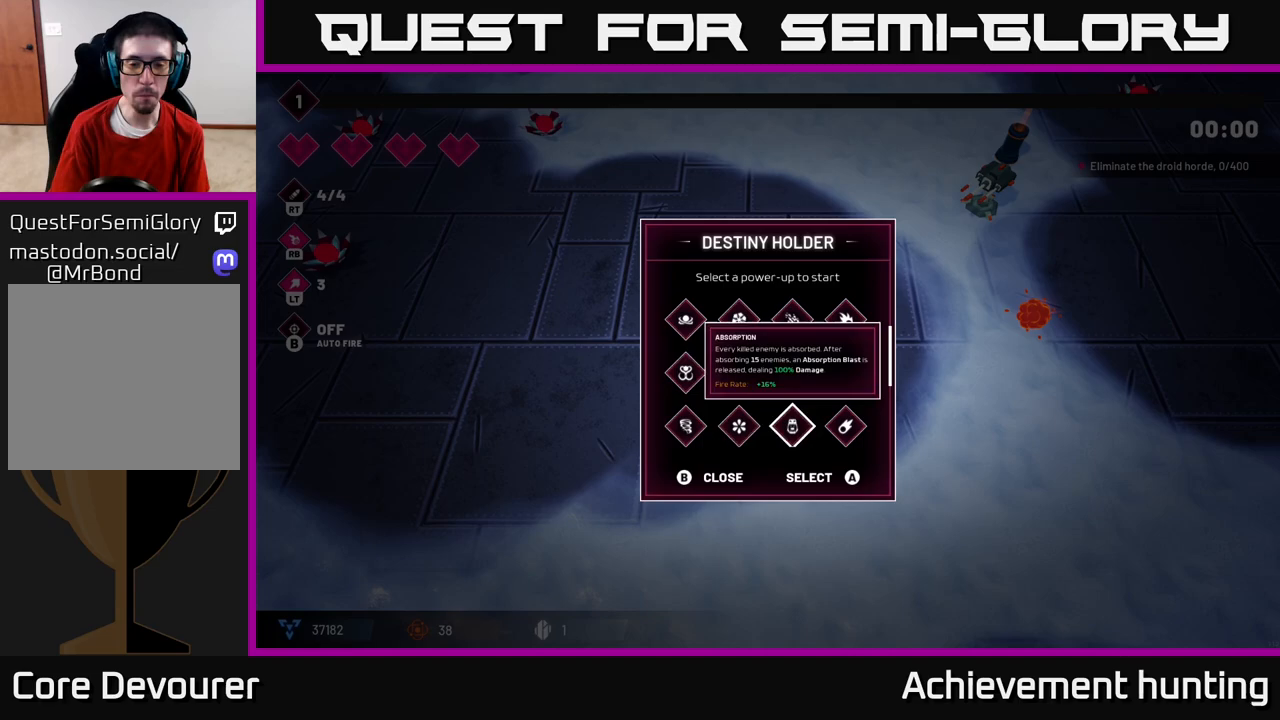
{"buttons": [], "left_stick": "center", "right_stick": "center", "events": [[200, "left_stick", "center"], [300, "left_stick", "right"], [467, "left_stick", "center"]]}
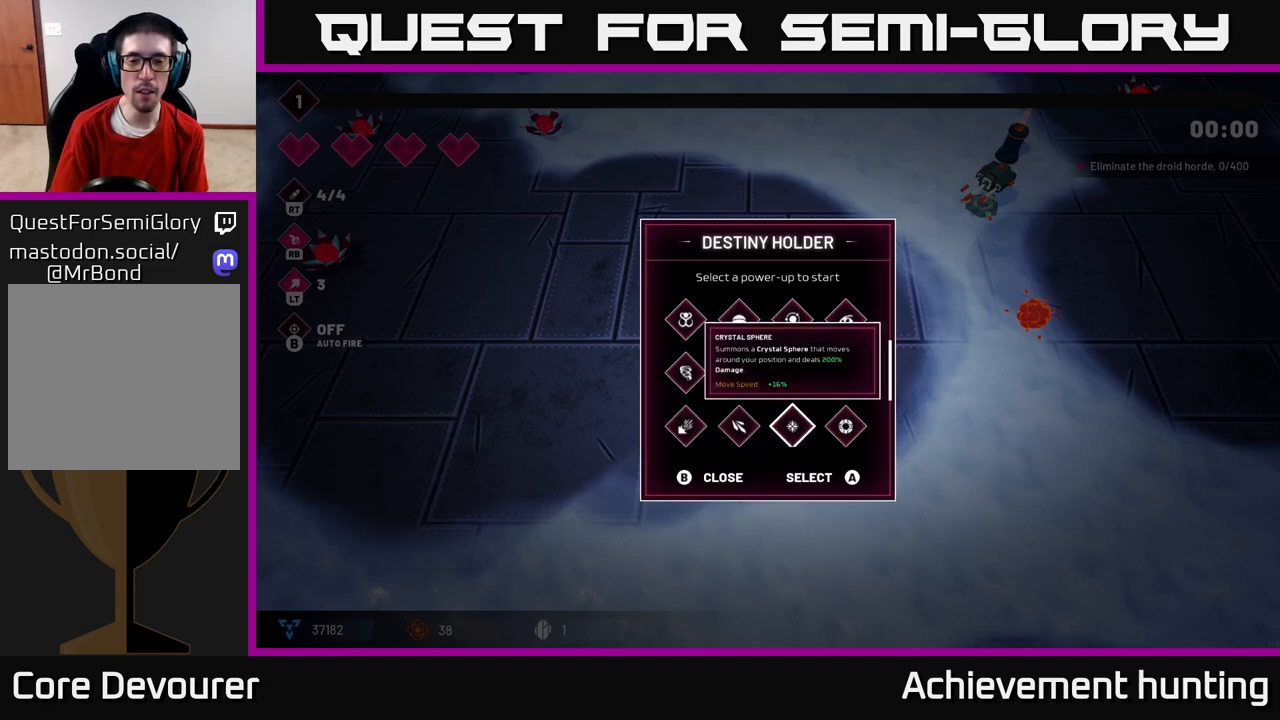
{"buttons": [], "left_stick": "center", "right_stick": "center", "events": [[217, "left_stick", "down"], [350, "left_stick", "center"]]}
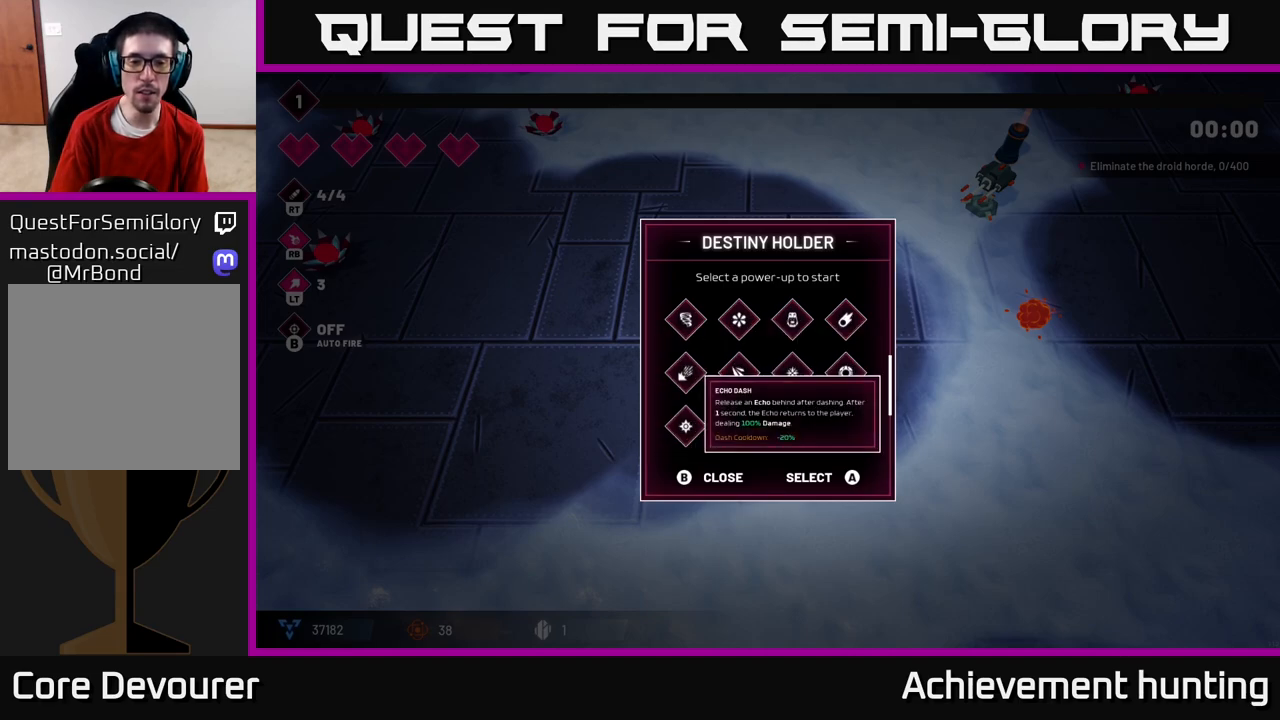
{"buttons": [], "left_stick": "left", "right_stick": "center", "events": [[100, "left_stick", "left"], [233, "left_stick", "center"], [400, "left_stick", "left"]]}
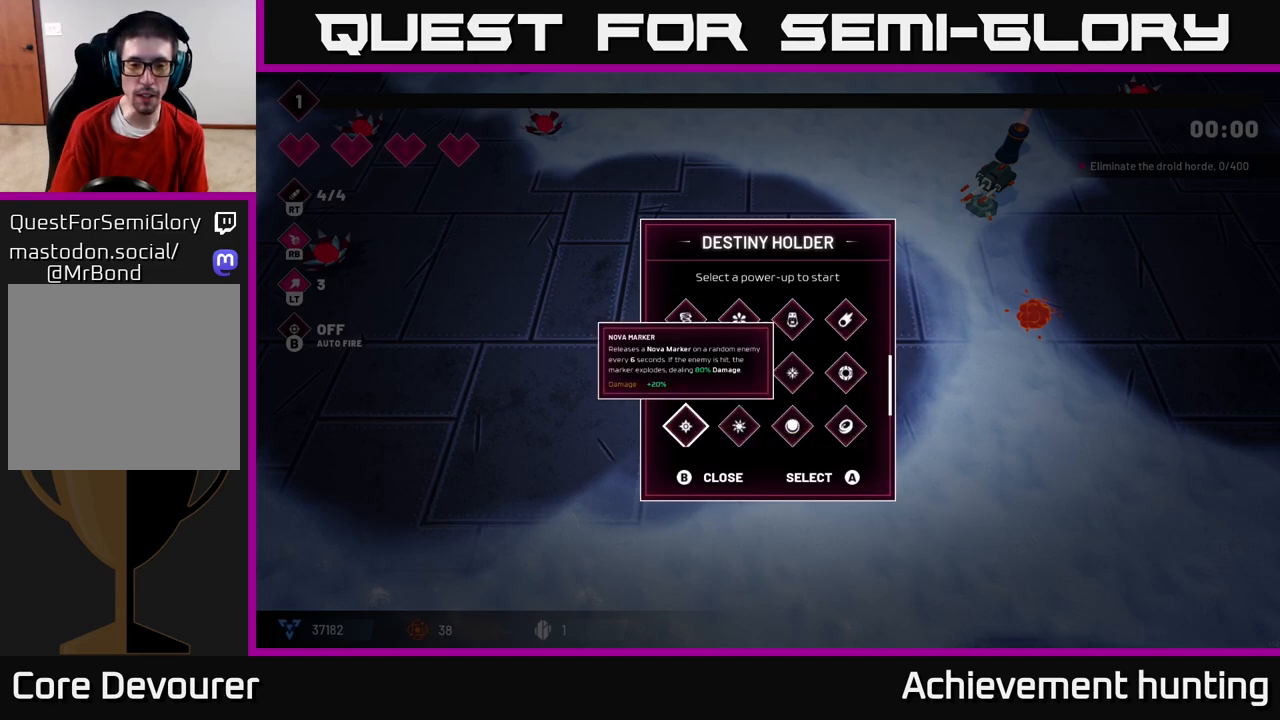
{"buttons": [], "left_stick": "center", "right_stick": "center", "events": [[50, "left_stick", "center"]]}
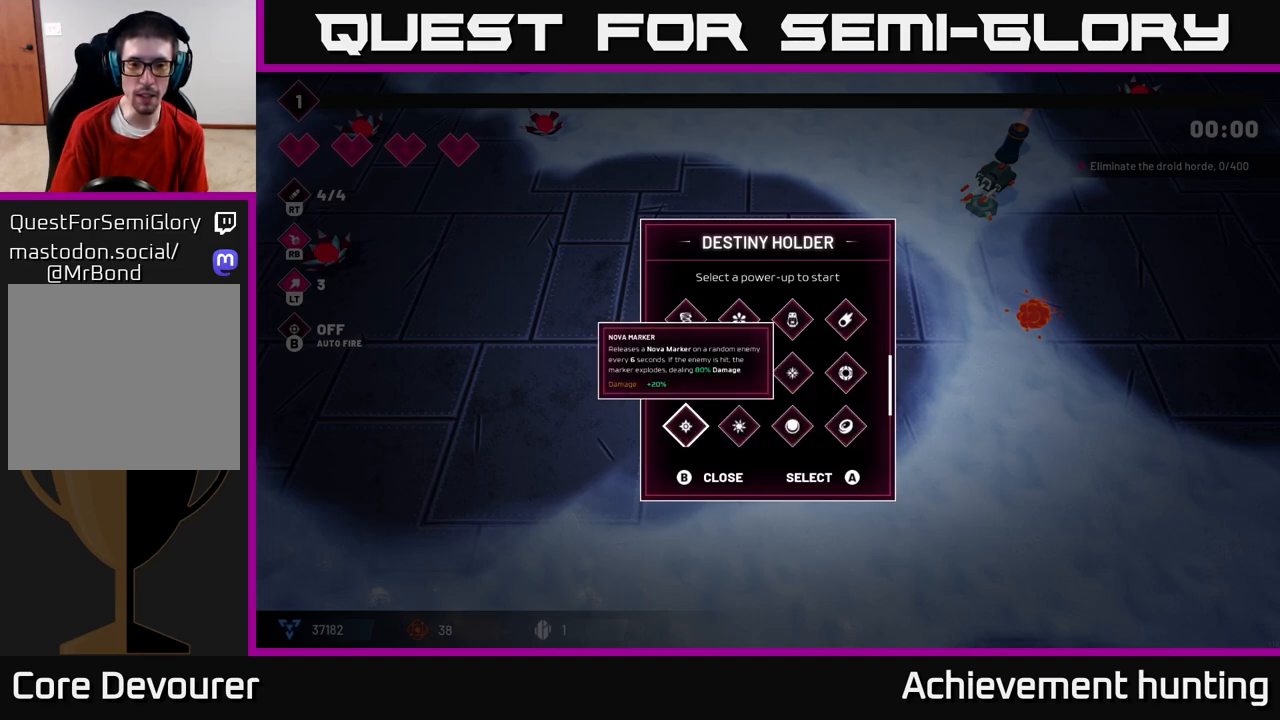
{"buttons": [], "left_stick": "center", "right_stick": "center", "events": []}
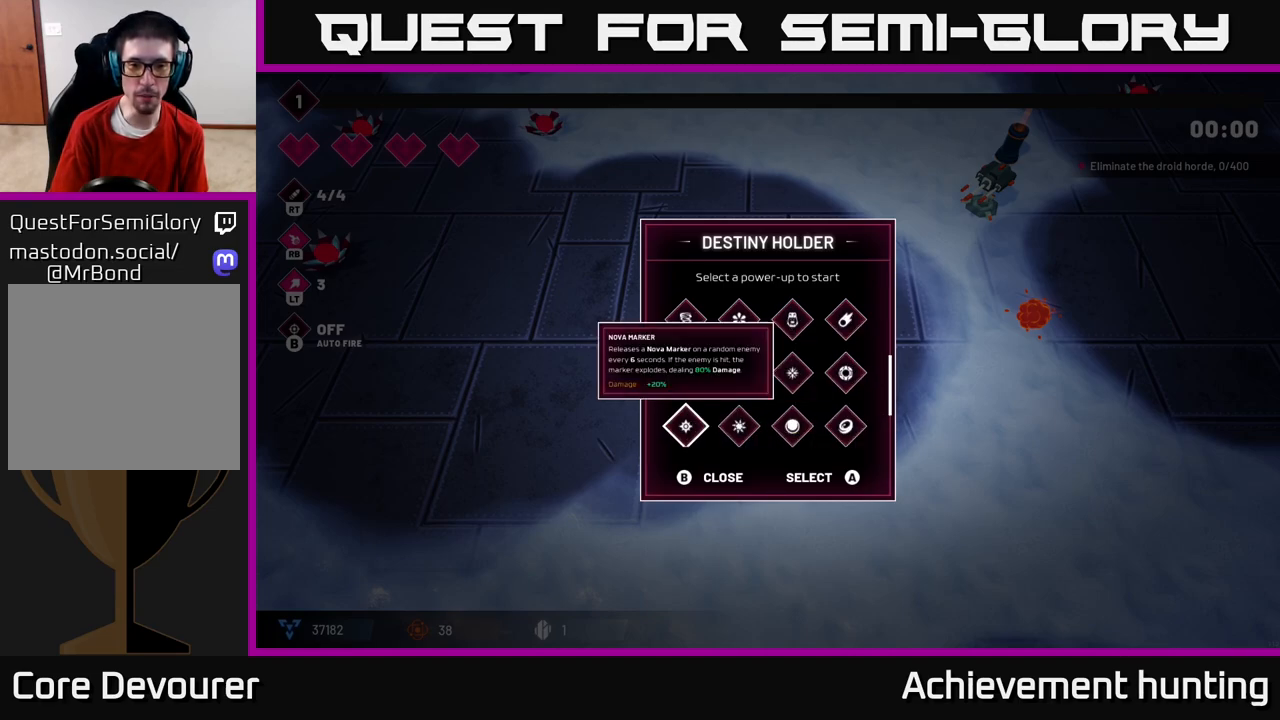
{"buttons": [], "left_stick": "center", "right_stick": "center", "events": []}
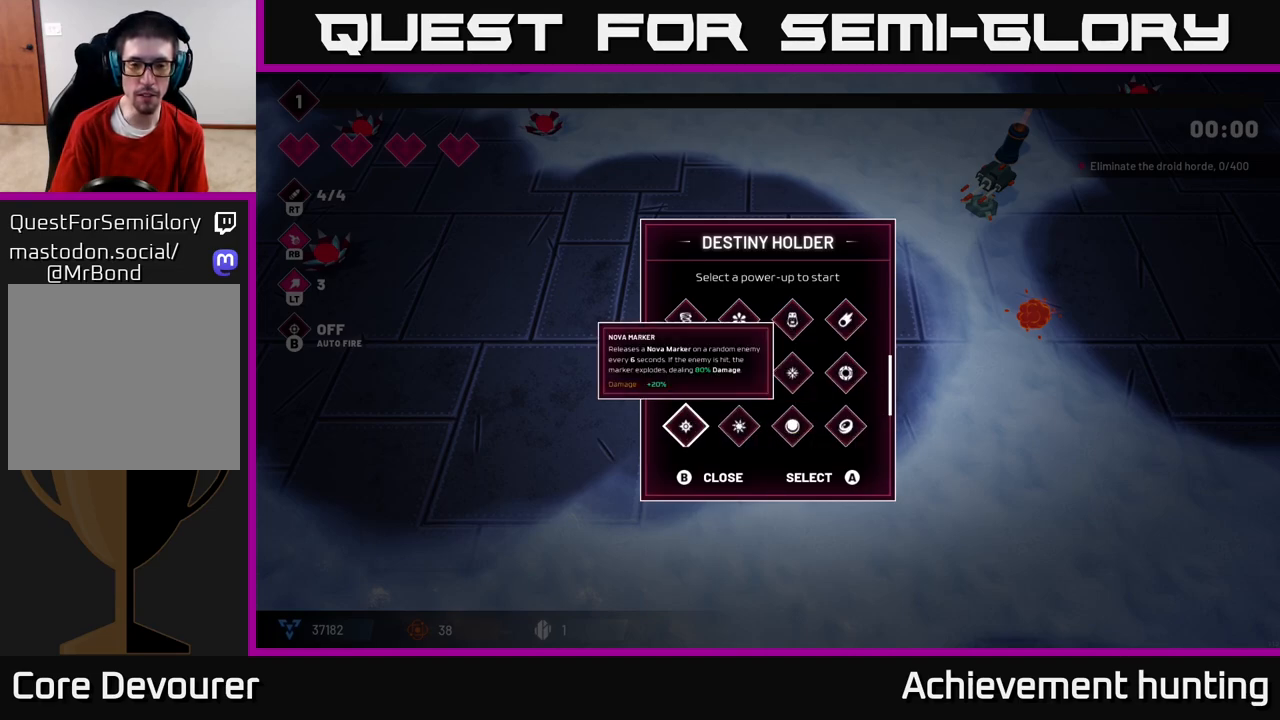
{"buttons": [], "left_stick": "up-right", "right_stick": "center", "events": [[300, "A", "down"], [400, "A", "up"], [483, "left_stick", "up-right"]]}
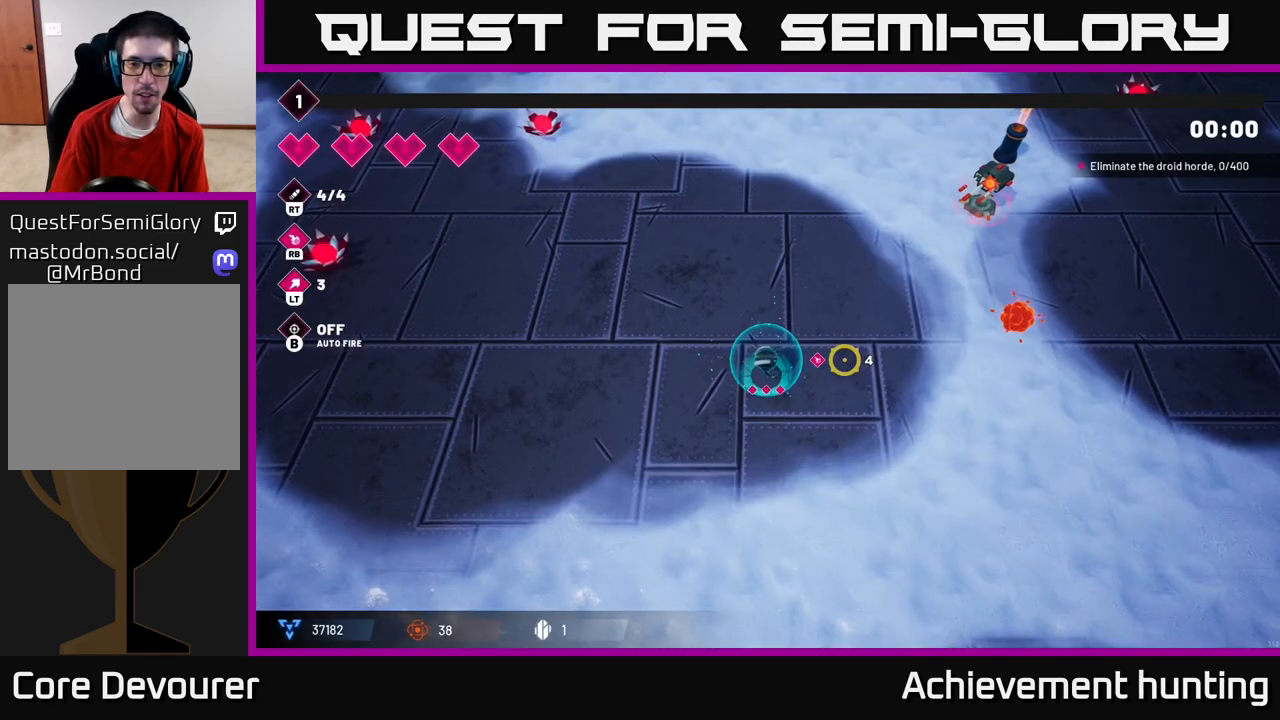
{"buttons": [], "left_stick": "up-right", "right_stick": "up-right", "events": [[100, "right_stick", "up-right"]]}
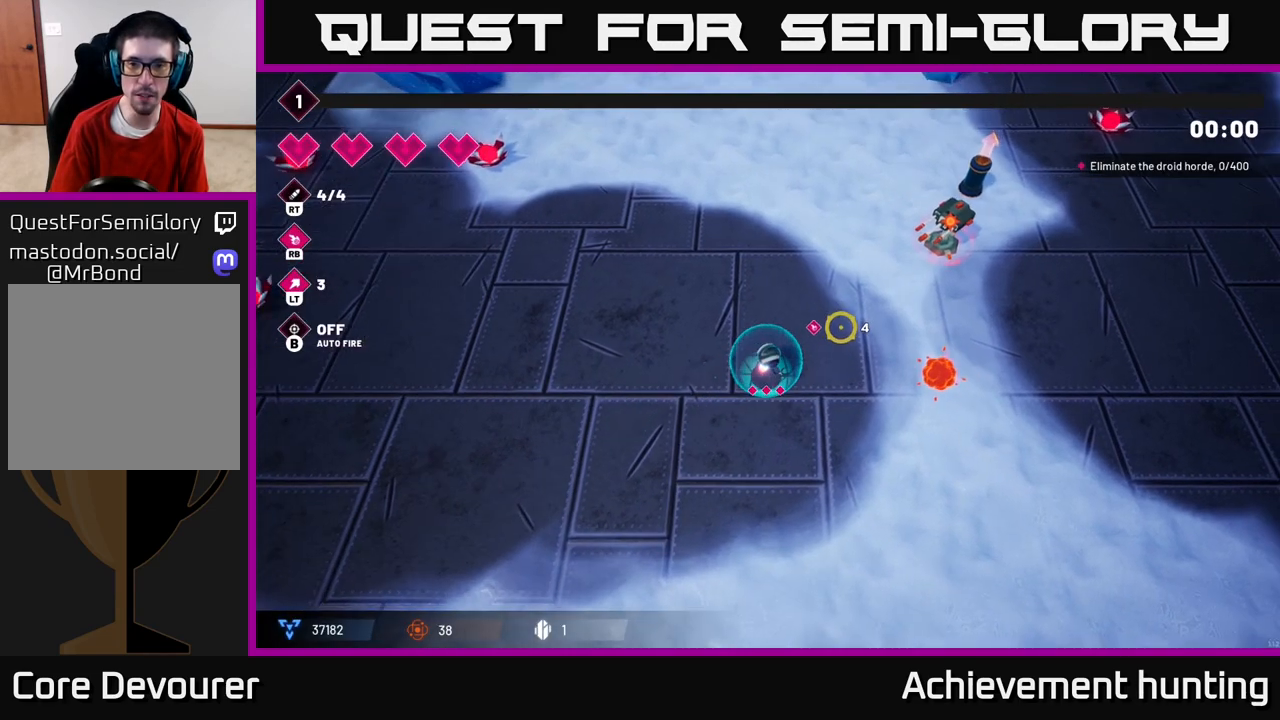
{"buttons": [], "left_stick": "up", "right_stick": "up-right", "events": [[283, "left_stick", "up"], [317, "R2", "down"], [450, "R2", "up"]]}
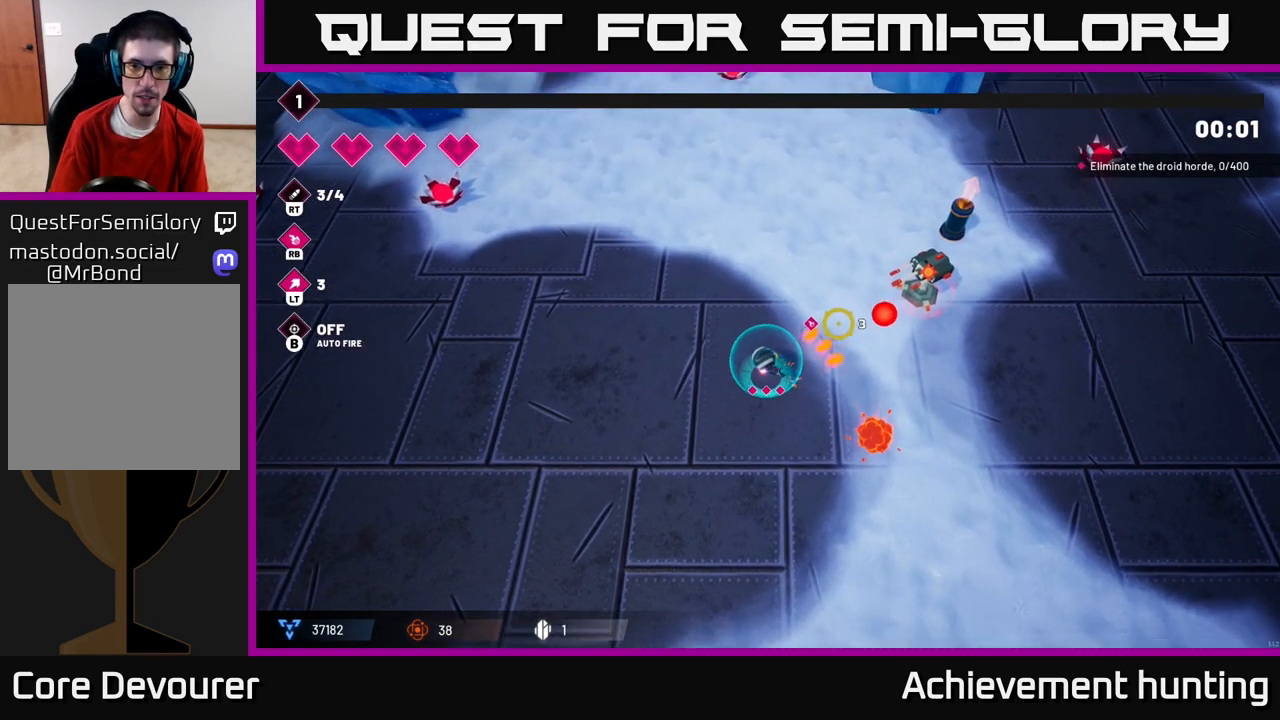
{"buttons": ["R2"], "left_stick": "up-right", "right_stick": "right", "events": [[117, "R2", "down"], [217, "right_stick", "right"], [283, "left_stick", "up-right"], [333, "R2", "up"], [450, "R2", "down"]]}
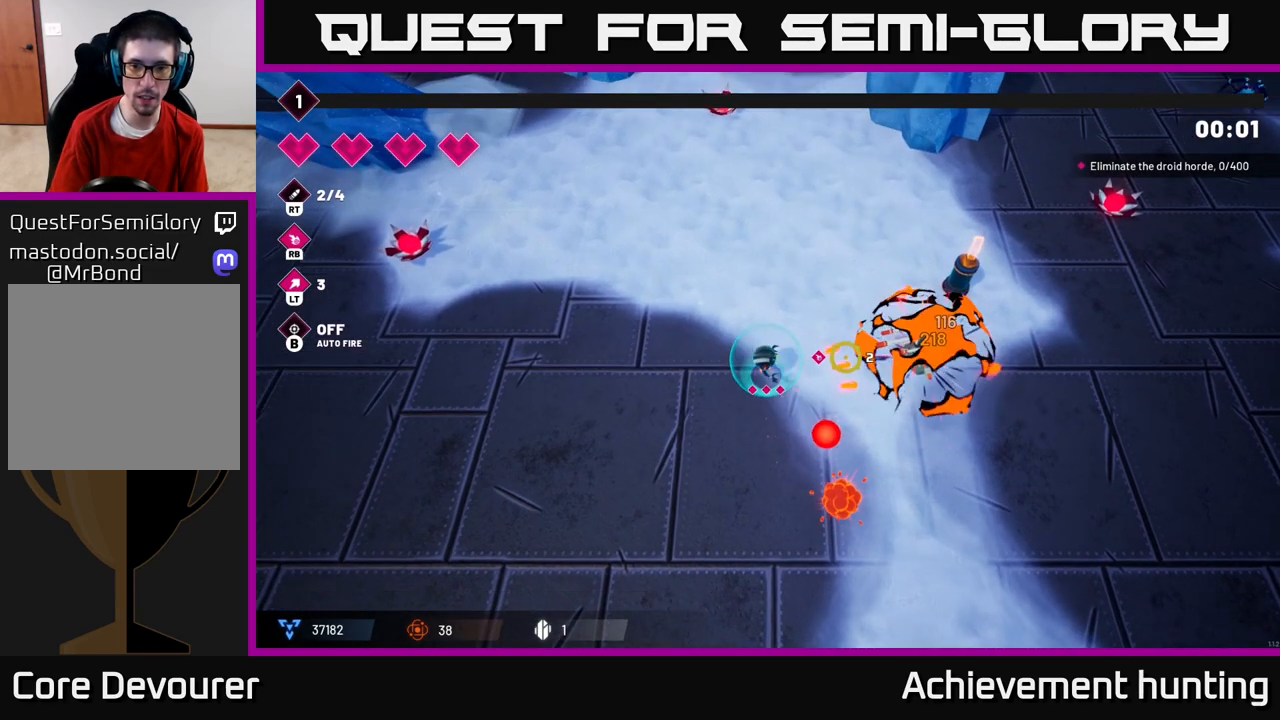
{"buttons": [], "left_stick": "right", "right_stick": "right", "events": [[167, "R2", "up"], [200, "left_stick", "up"], [483, "left_stick", "right"]]}
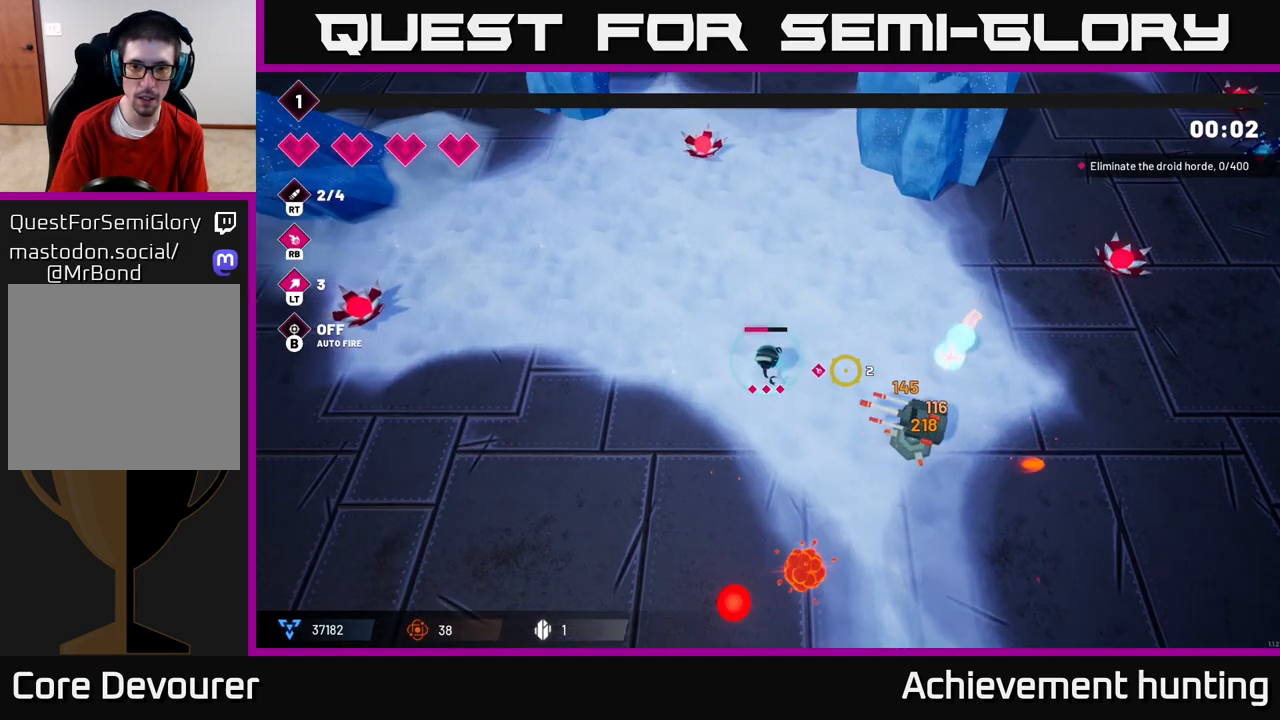
{"buttons": [], "left_stick": "down-right", "right_stick": "right", "events": [[100, "left_stick", "up-right"], [383, "left_stick", "down-right"]]}
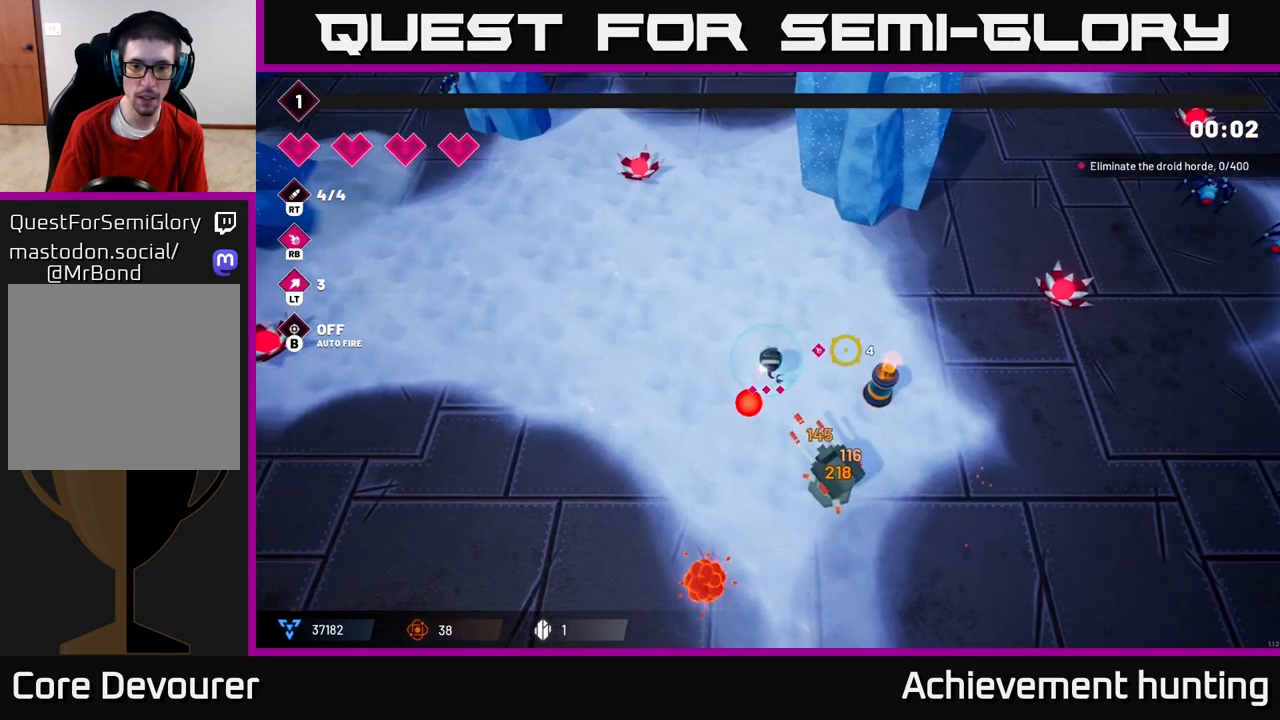
{"buttons": ["R2"], "left_stick": "right", "right_stick": "down-right", "events": [[33, "left_stick", "up"], [83, "right_stick", "down-right"], [117, "left_stick", "up-right"], [367, "R2", "down"], [383, "left_stick", "right"]]}
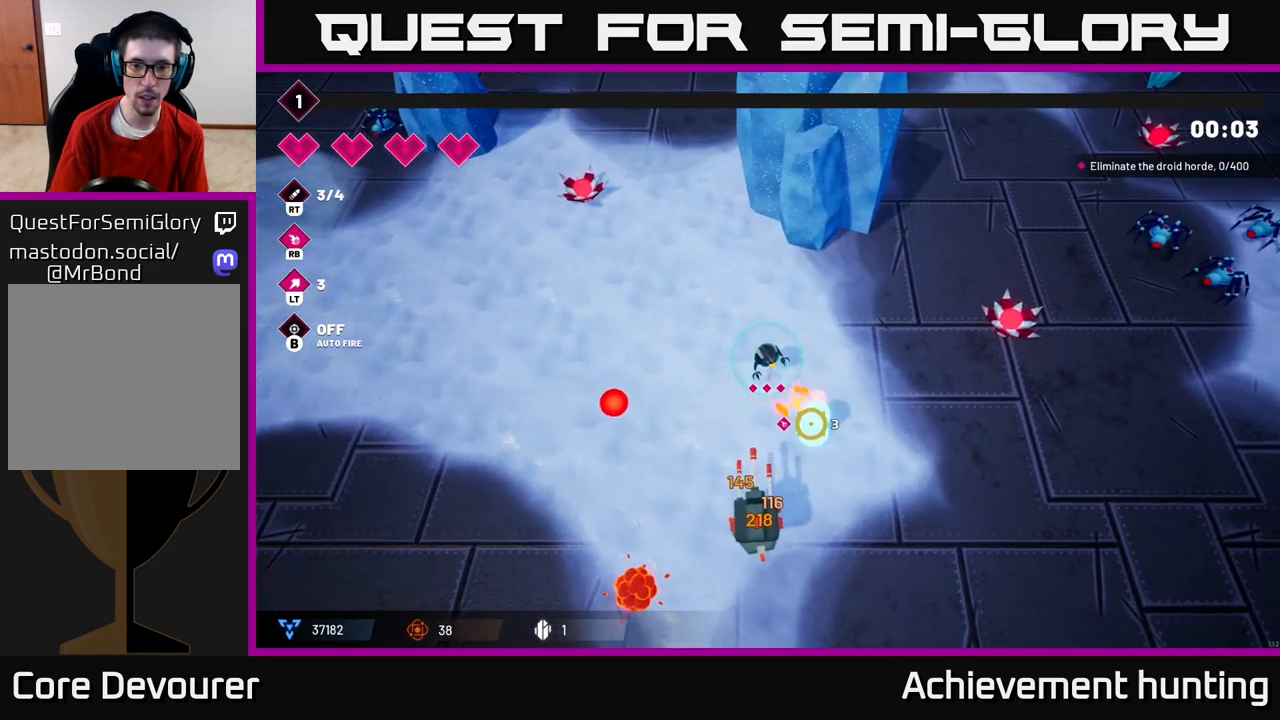
{"buttons": [], "left_stick": "down-right", "right_stick": "down-left", "events": [[50, "R2", "up"], [100, "left_stick", "down-right"], [100, "right_stick", "down"], [300, "R2", "down"], [400, "right_stick", "down-left"], [417, "R2", "up"]]}
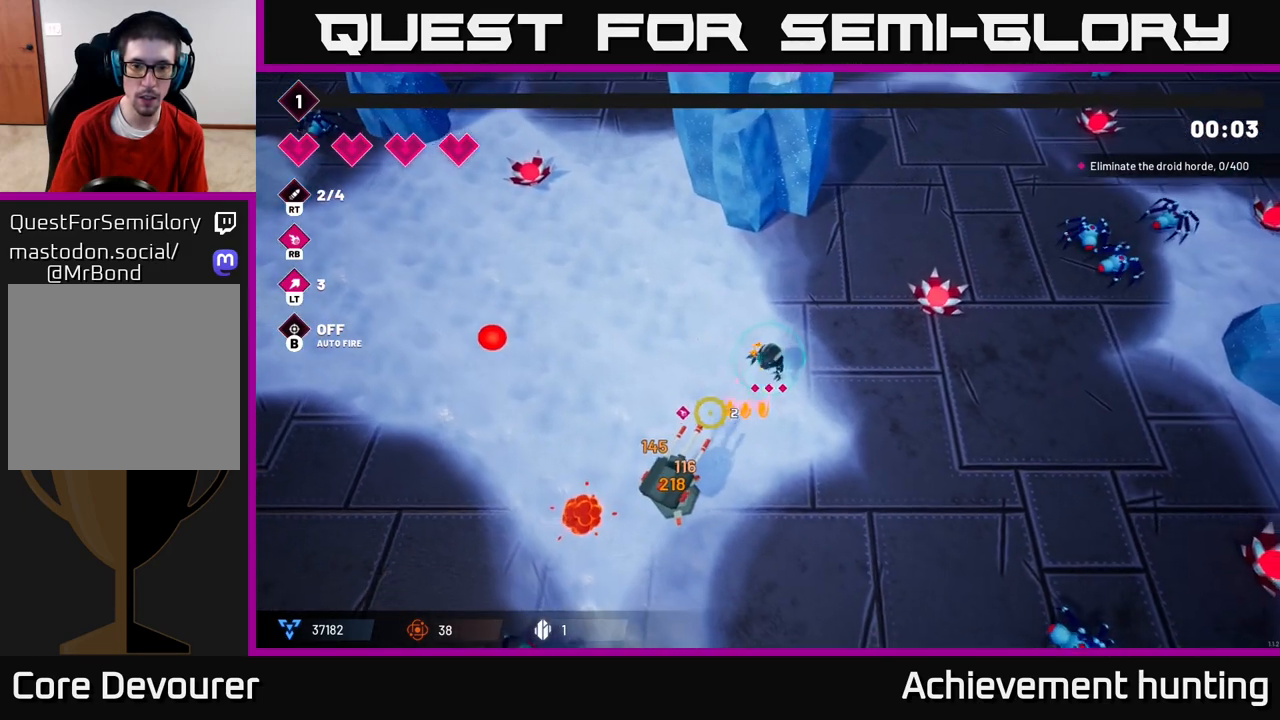
{"buttons": [], "left_stick": "down", "right_stick": "down-left", "events": [[183, "left_stick", "down"], [233, "R2", "down"], [367, "R2", "up"]]}
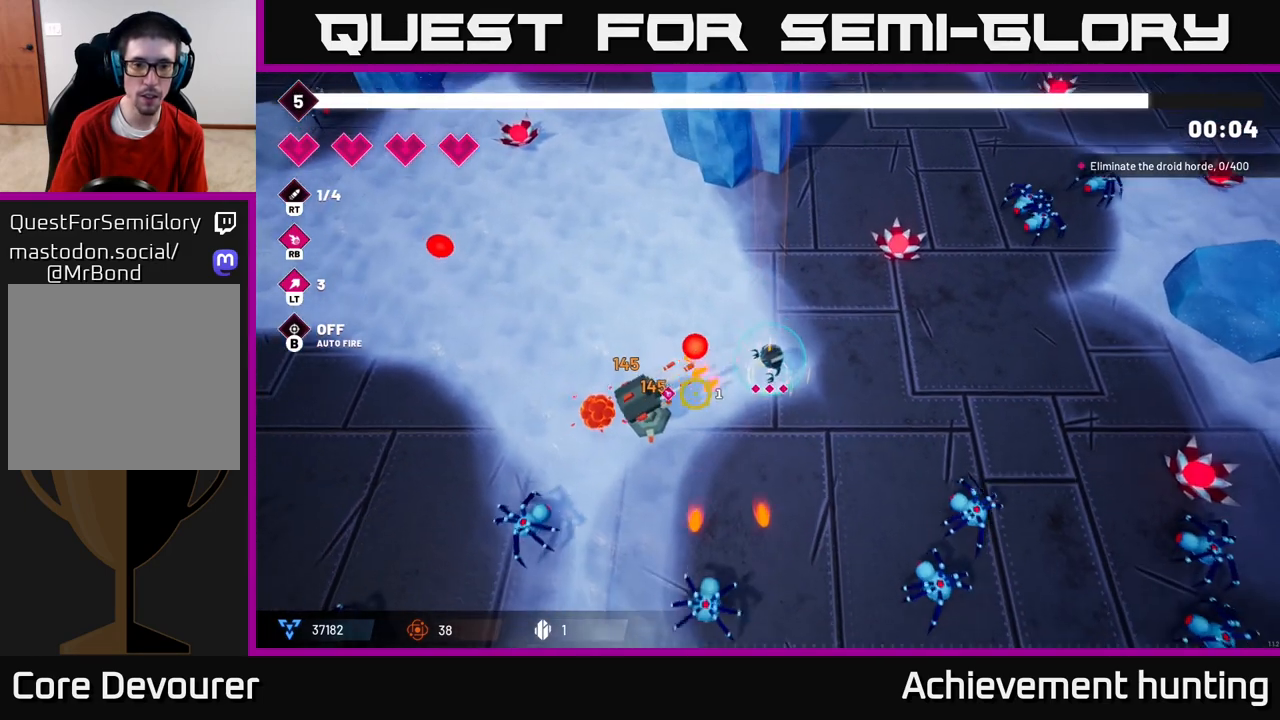
{"buttons": [], "left_stick": "center", "right_stick": "center", "events": [[50, "left_stick", "center"], [100, "right_stick", "center"]]}
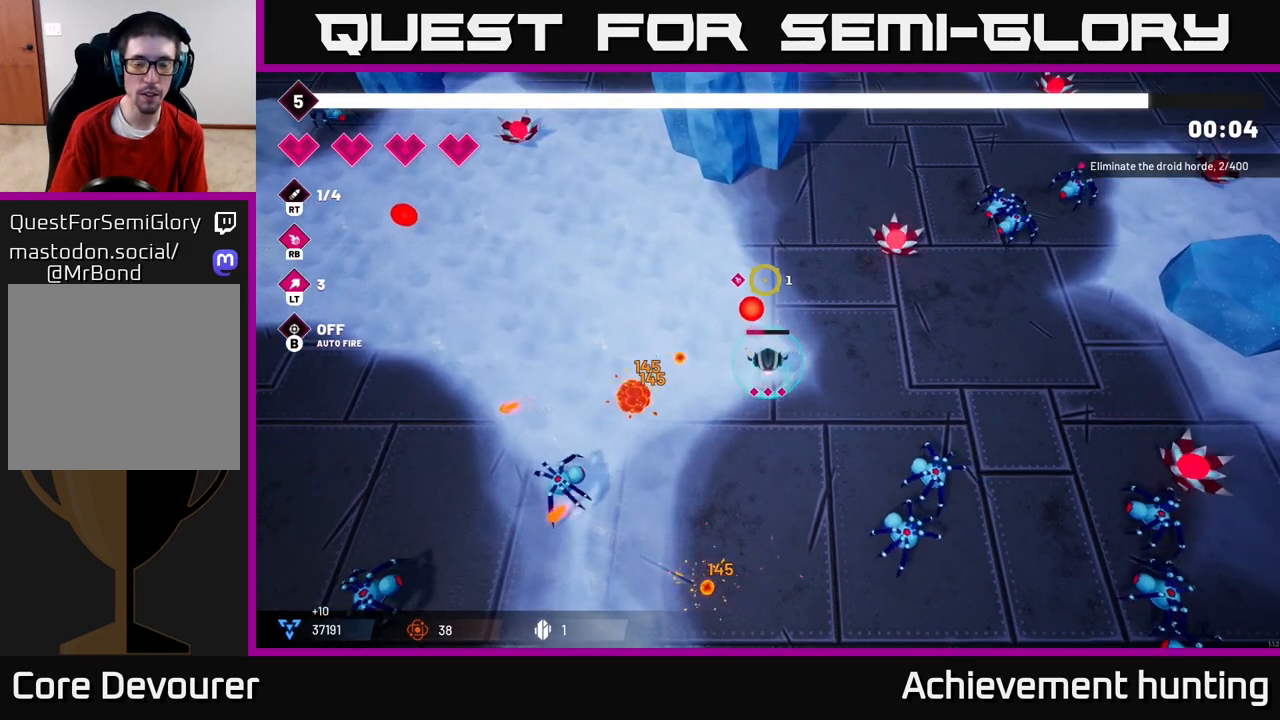
{"buttons": [], "left_stick": "center", "right_stick": "center", "events": []}
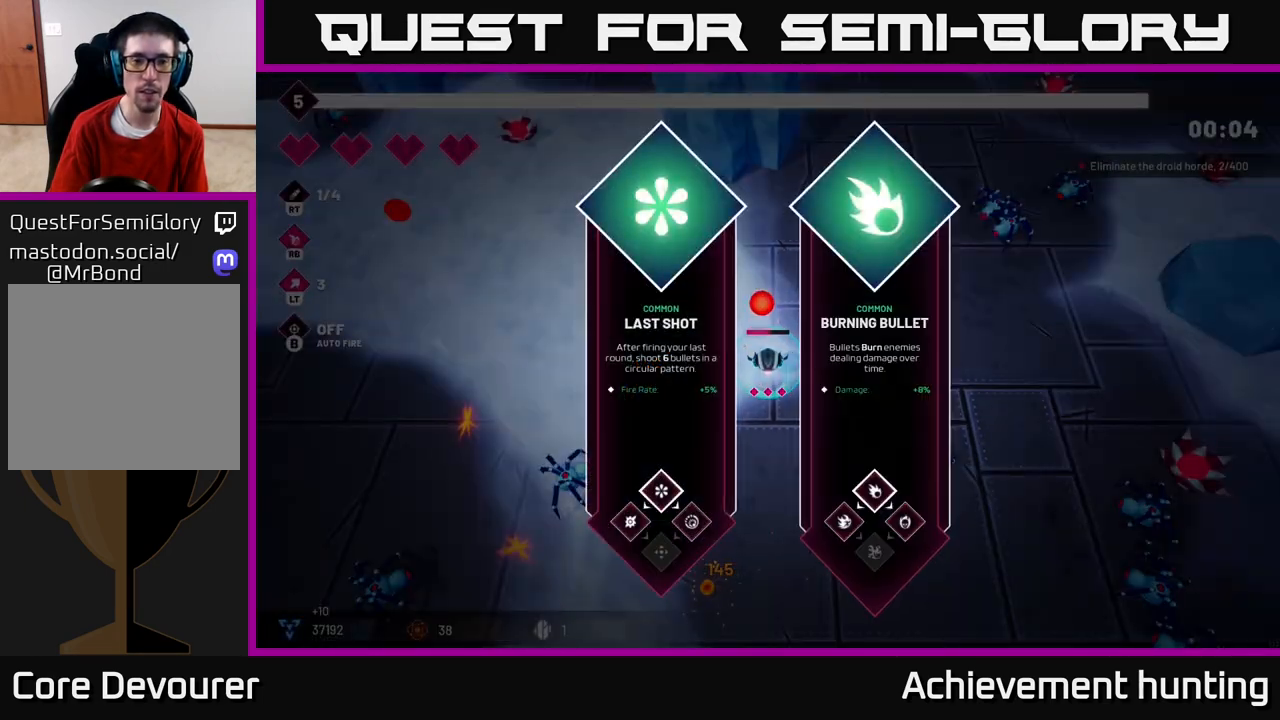
{"buttons": [], "left_stick": "center", "right_stick": "center", "events": []}
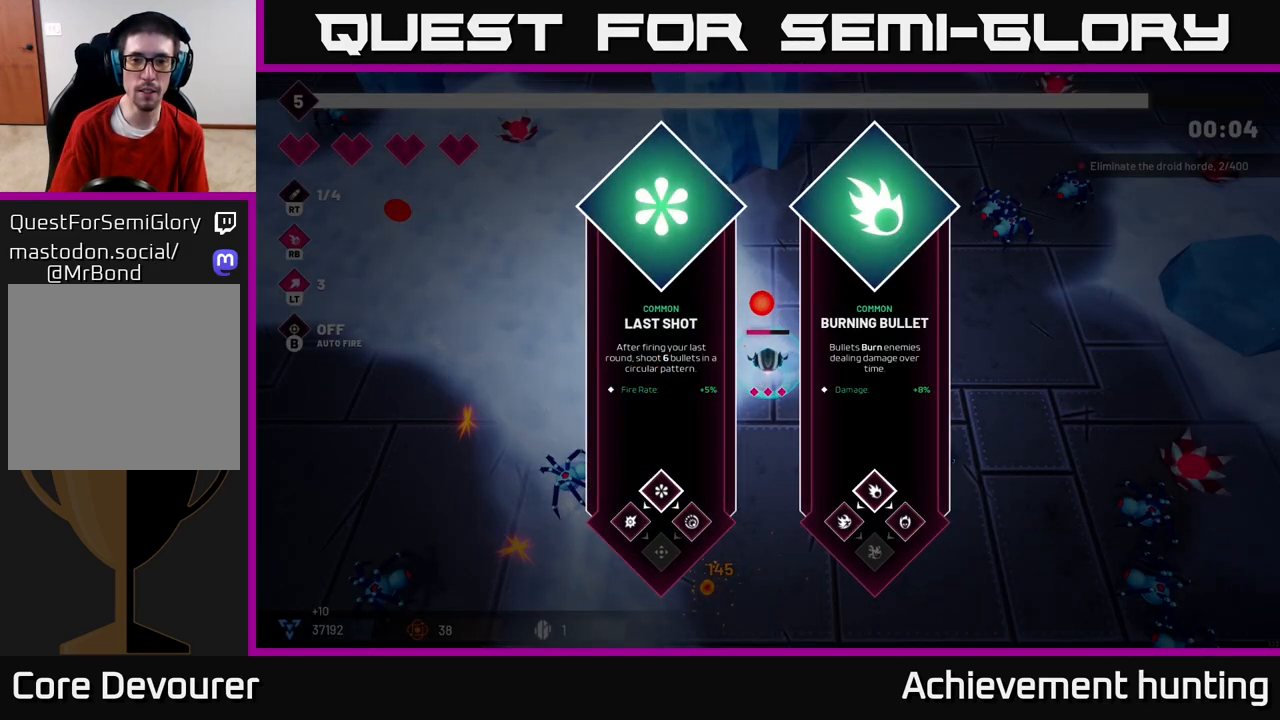
{"buttons": [], "left_stick": "right", "right_stick": "center", "events": [[150, "left_stick", "right"], [333, "left_stick", "center"], [367, "A", "down"], [450, "A", "up"], [450, "left_stick", "right"]]}
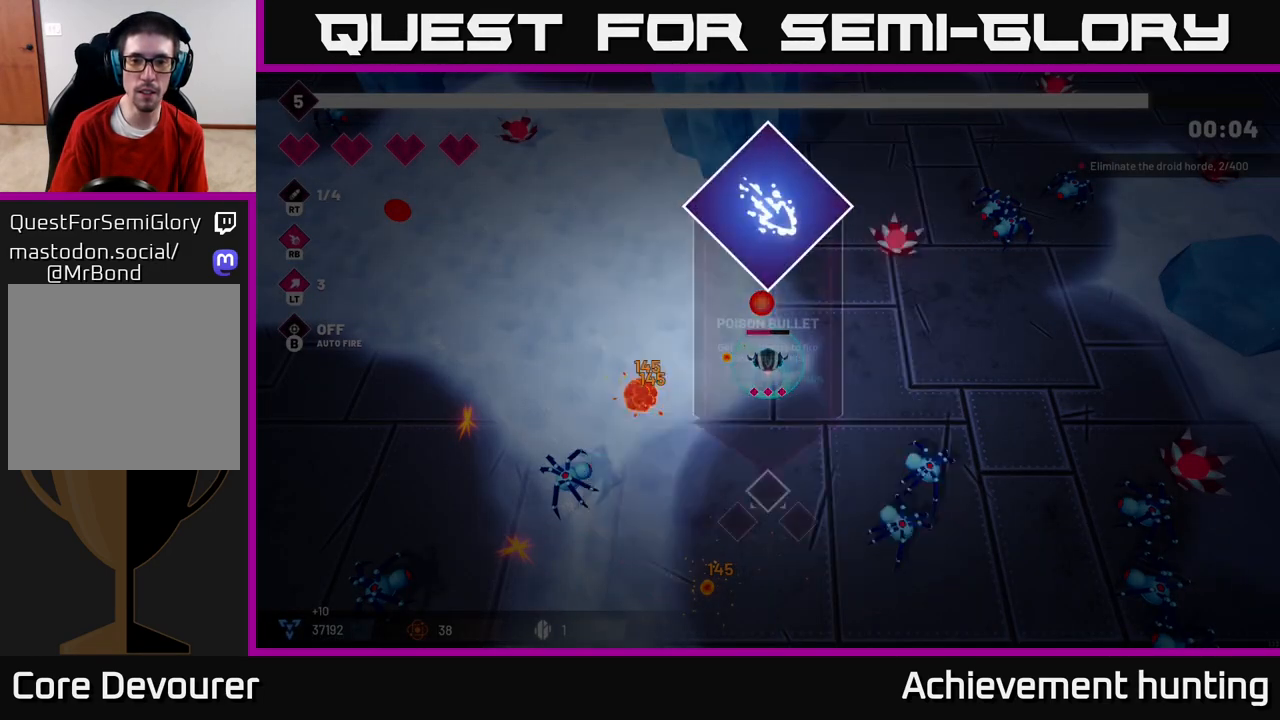
{"buttons": [], "left_stick": "center", "right_stick": "center", "events": [[167, "left_stick", "center"]]}
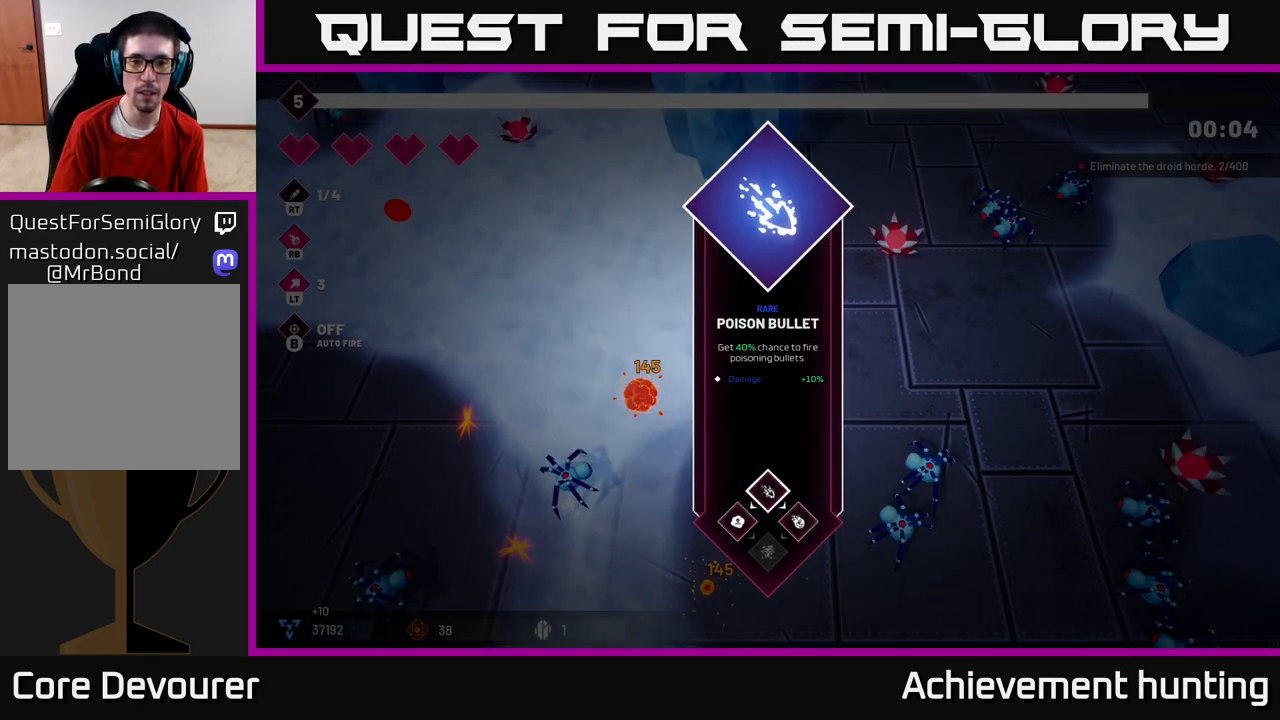
{"buttons": [], "left_stick": "down-right", "right_stick": "center", "events": [[233, "A", "down"], [317, "A", "up"], [367, "left_stick", "down-right"]]}
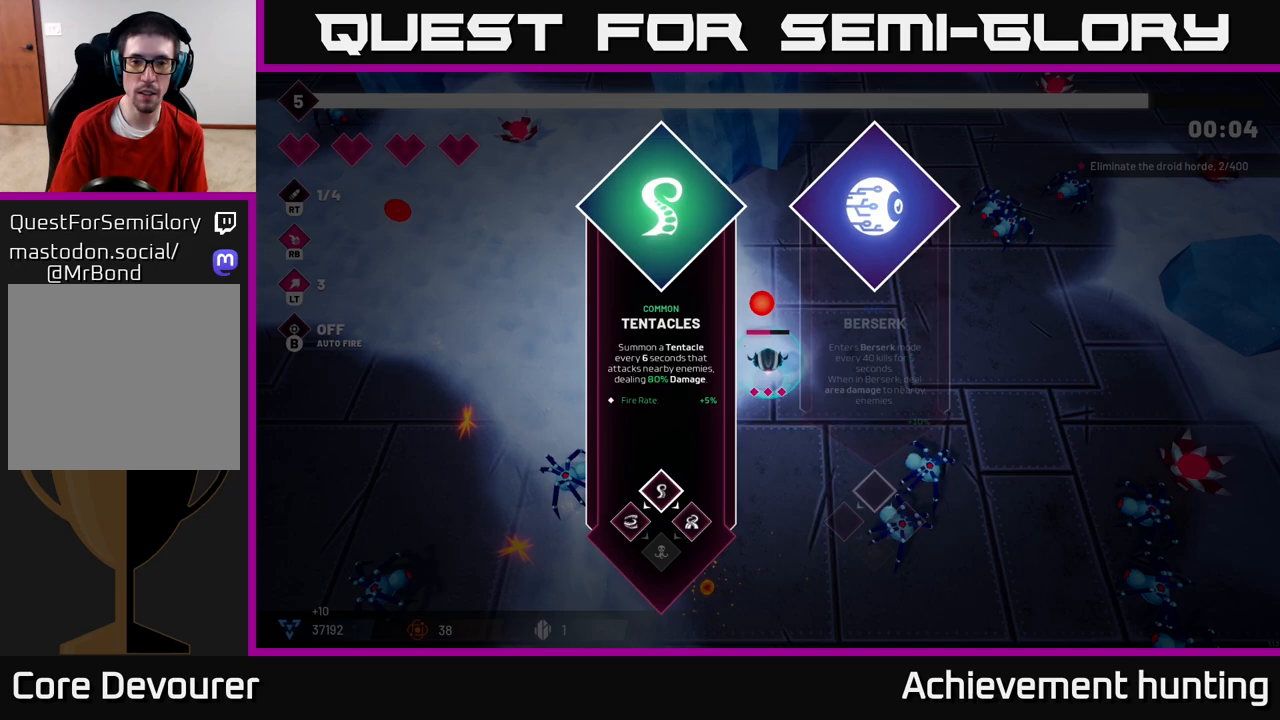
{"buttons": [], "left_stick": "center", "right_stick": "center", "events": [[33, "right_stick", "down-right"], [67, "left_stick", "right"], [200, "left_stick", "center"], [300, "right_stick", "center"]]}